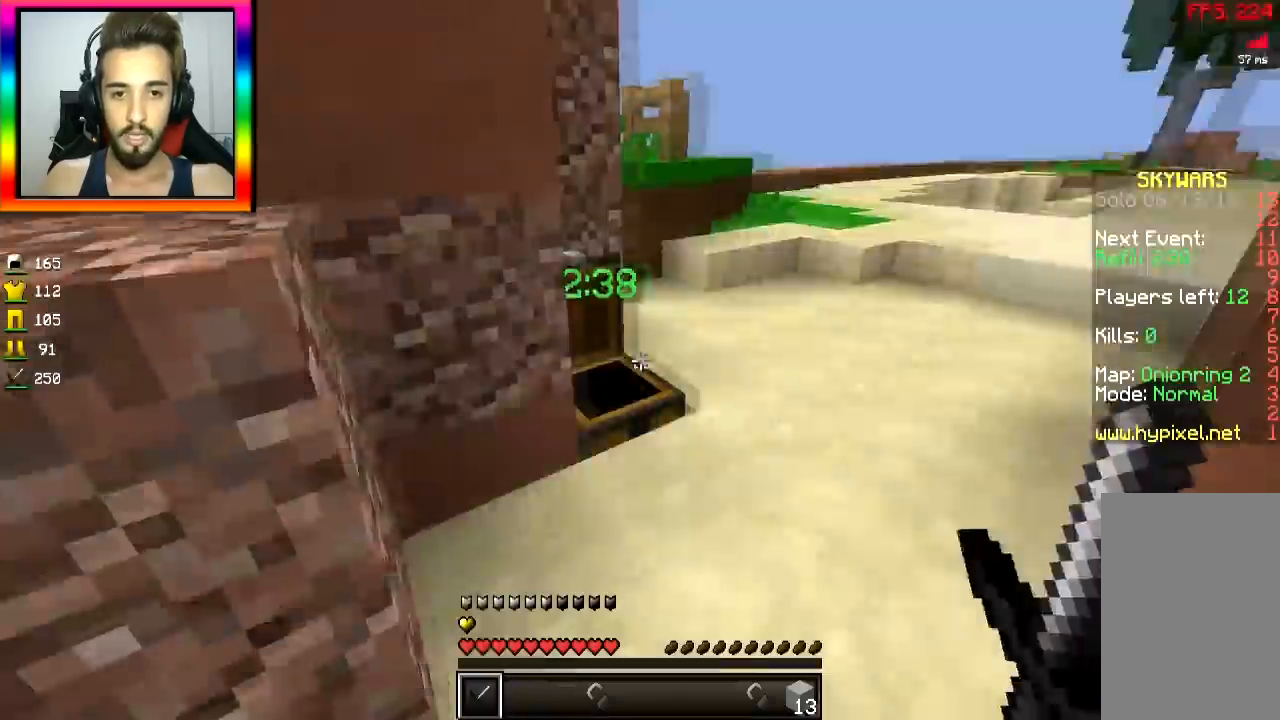
Gameplay with keyboard and mouse; each line is a JSON object with the keys and mouse buttons held at the frame after it. "events" lists presses ("down") and releases ("up") of "a", "d", "s", "space", "w", "mouse_left" and "mouse_right" between this image and that frame as [ms after this image, input, new state], when the widget could be followed in between. "mouse_left", "mouse_right" = the "left", "right" buttons of the "mouse" list. No other keys are recorded. Fast repeated clicks can show as one long hold. Mouse movement is not recorded.
{"keys": ["w"], "mouse": [], "events": [[34, "w", "down"], [184, "space", "down"], [251, "space", "up"]]}
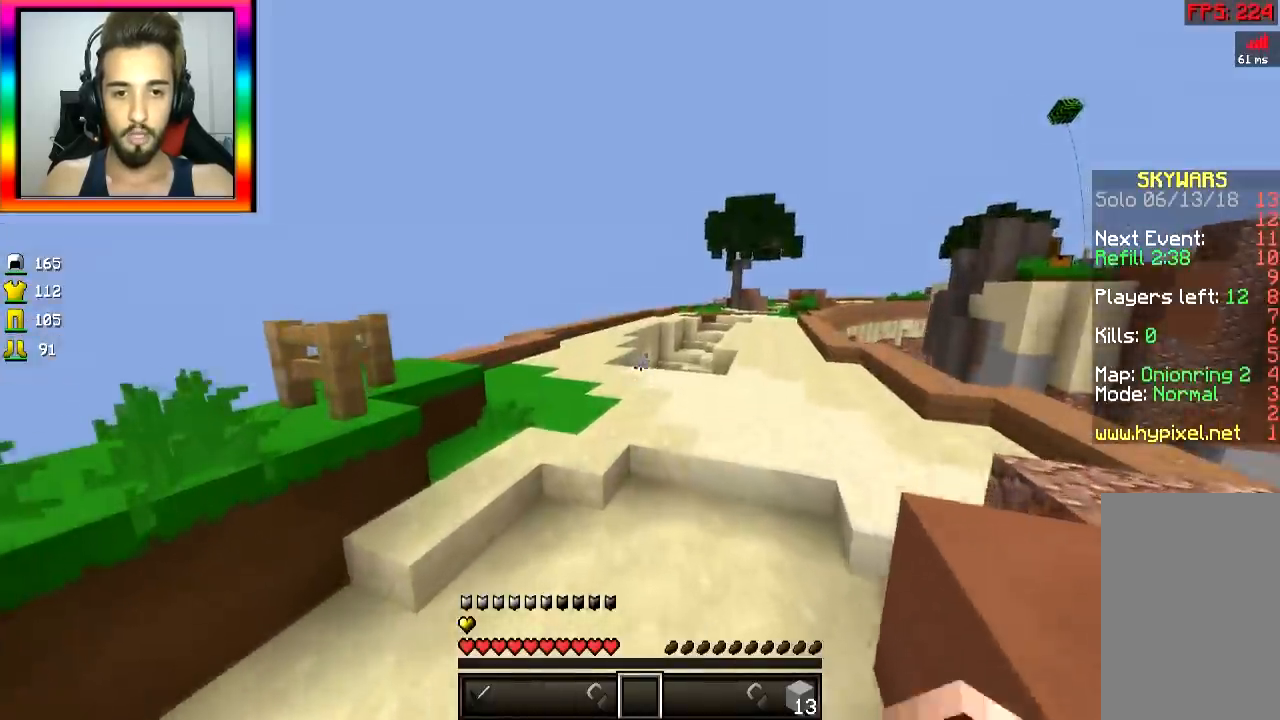
{"keys": ["space", "w"], "mouse": [], "events": [[283, "space", "down"]]}
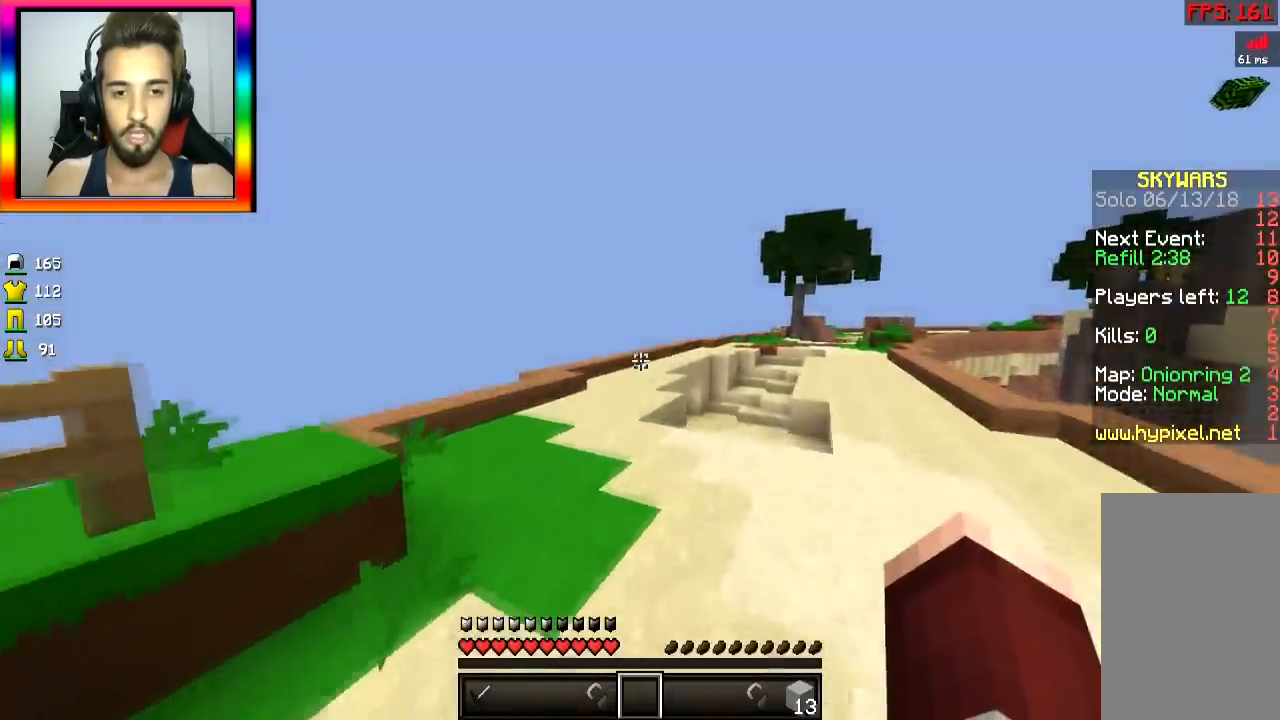
{"keys": ["space", "w"], "mouse": ["left"], "events": [[484, "mouse_left", "down"]]}
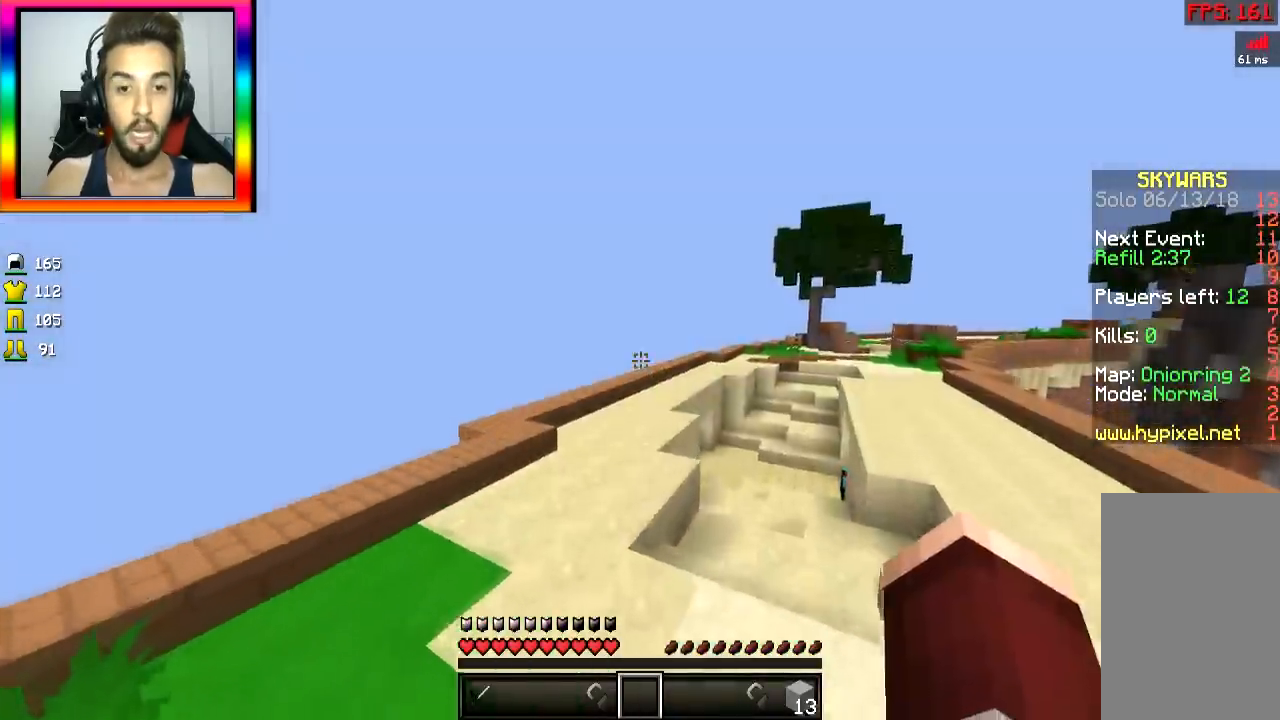
{"keys": ["space", "w"], "mouse": [], "events": [[83, "mouse_left", "up"], [133, "mouse_left", "down"], [233, "mouse_left", "up"], [333, "mouse_left", "down"], [484, "mouse_left", "up"]]}
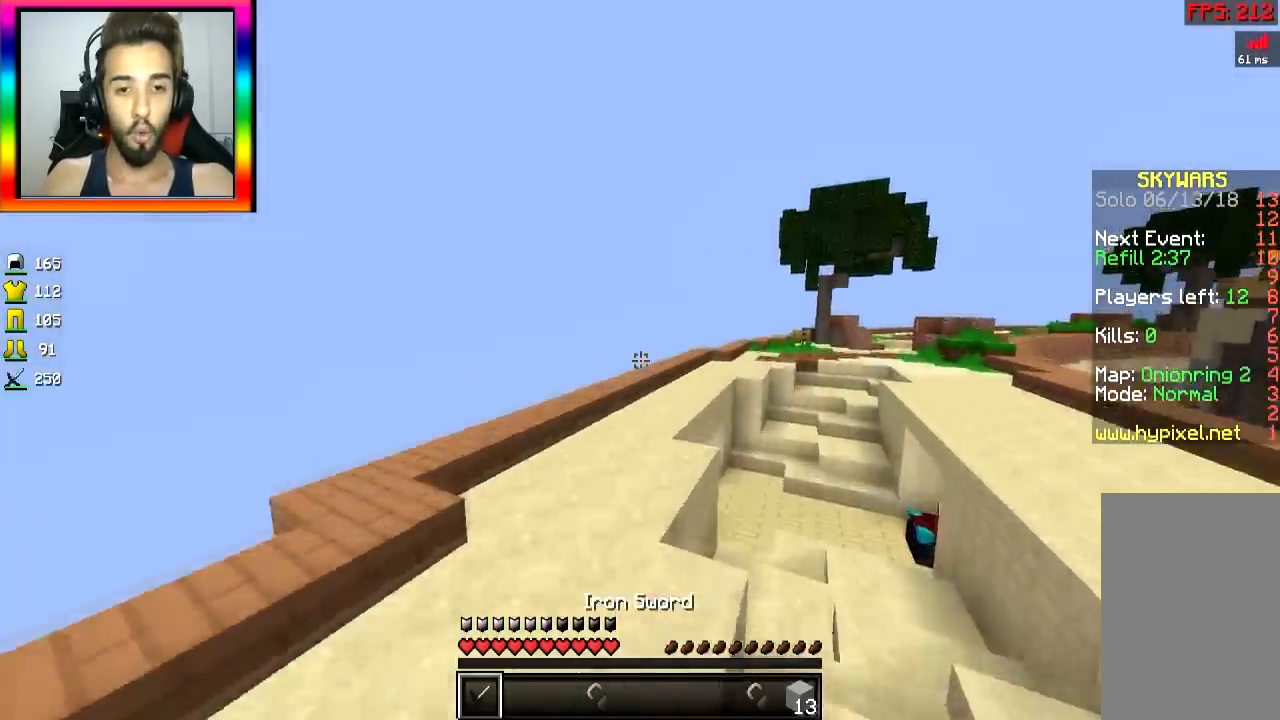
{"keys": ["space", "w"], "mouse": [], "events": []}
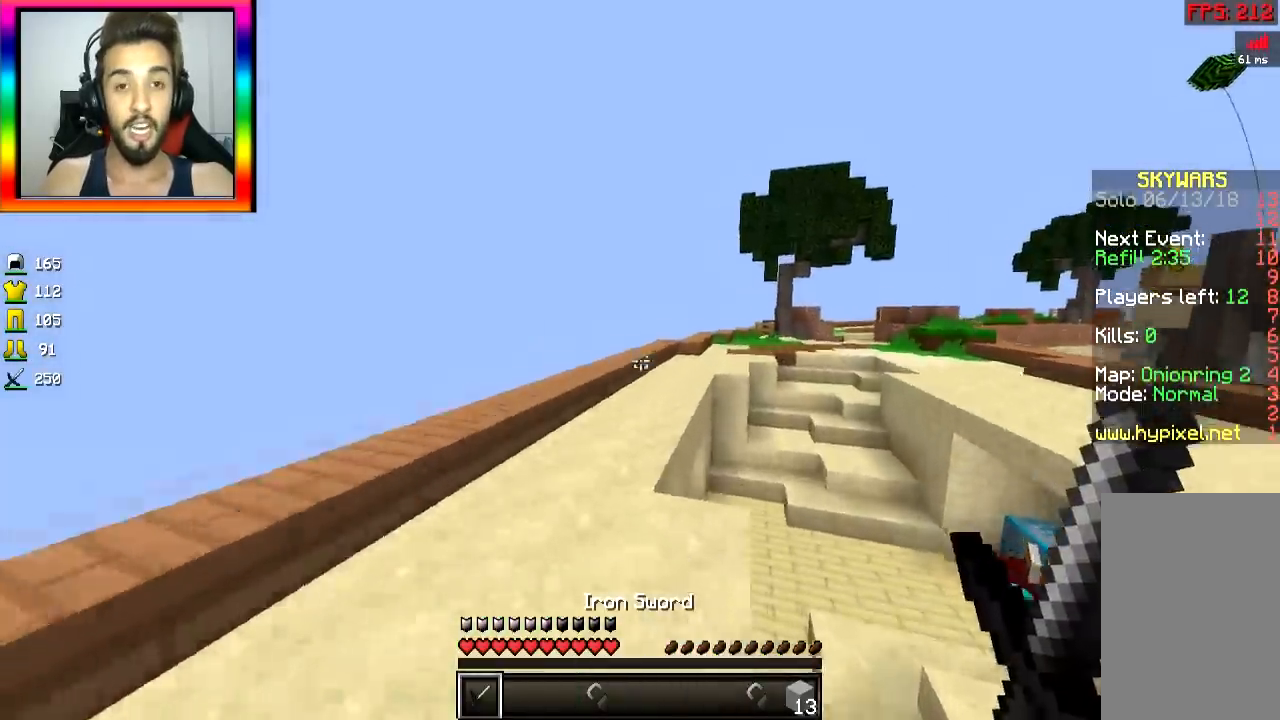
{"keys": ["space", "w"], "mouse": [], "events": []}
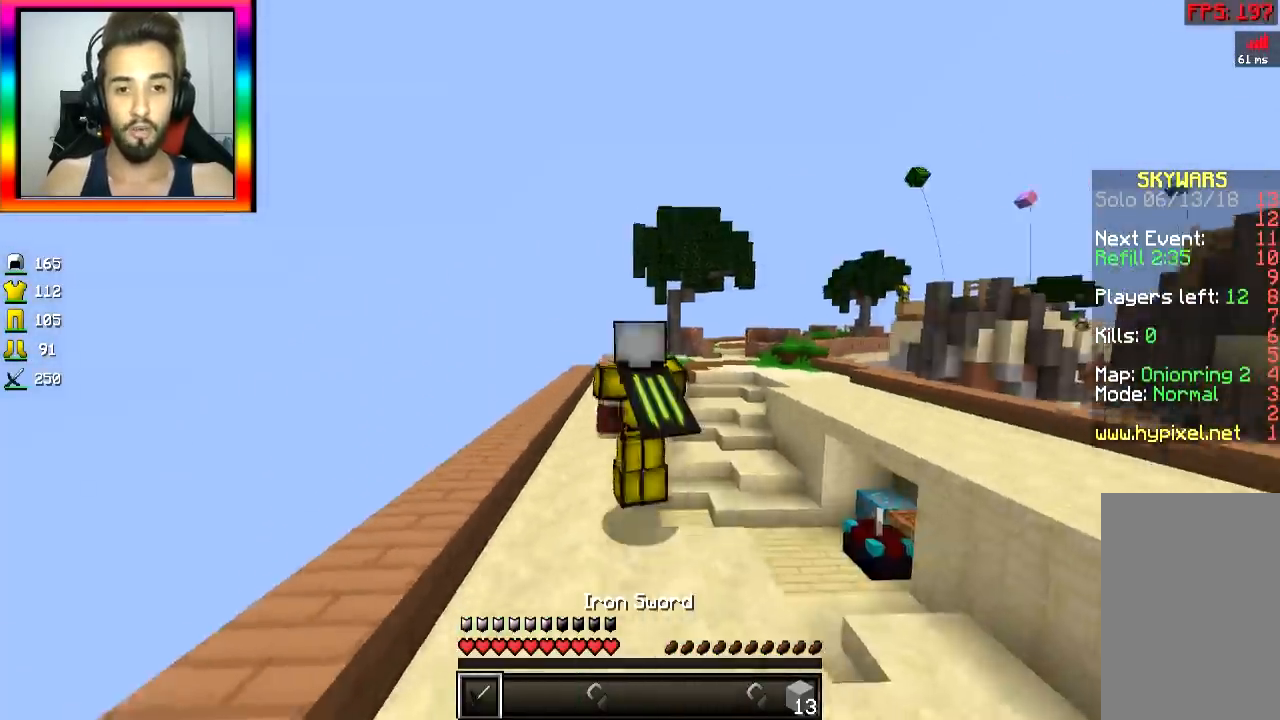
{"keys": ["space", "w"], "mouse": [], "events": []}
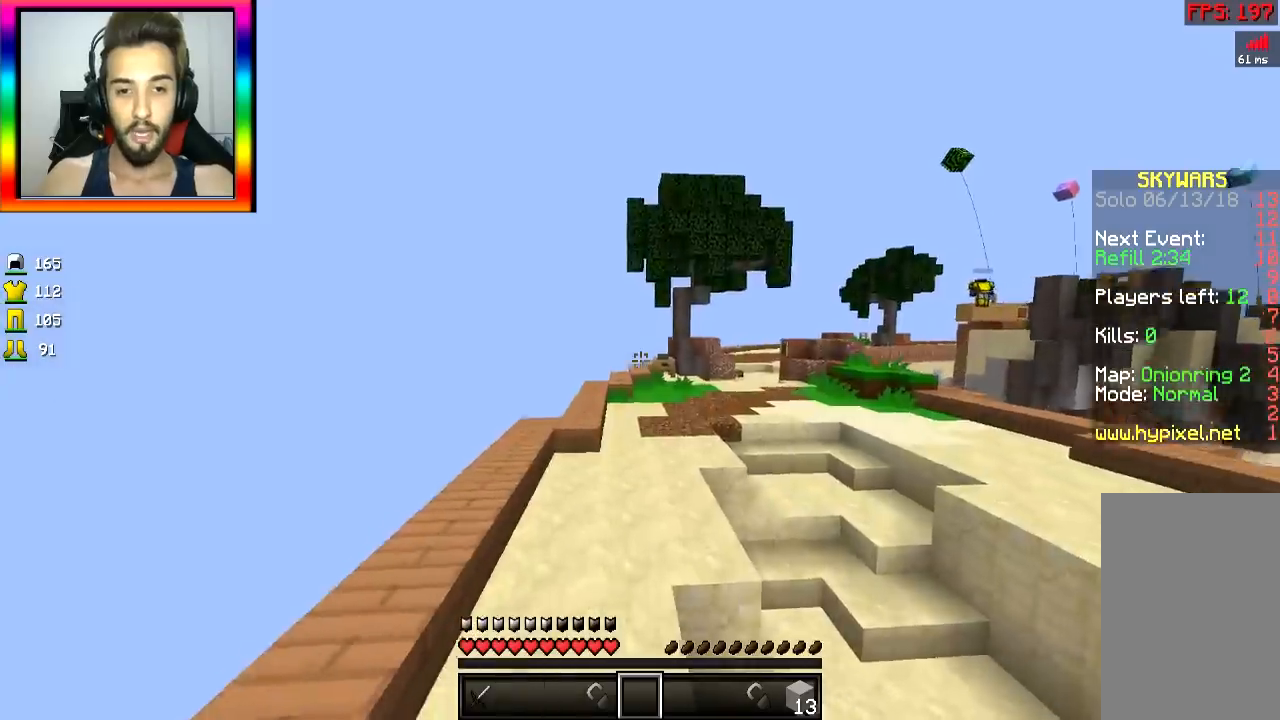
{"keys": ["w"], "mouse": ["left"], "events": [[183, "space", "up"], [500, "mouse_left", "down"]]}
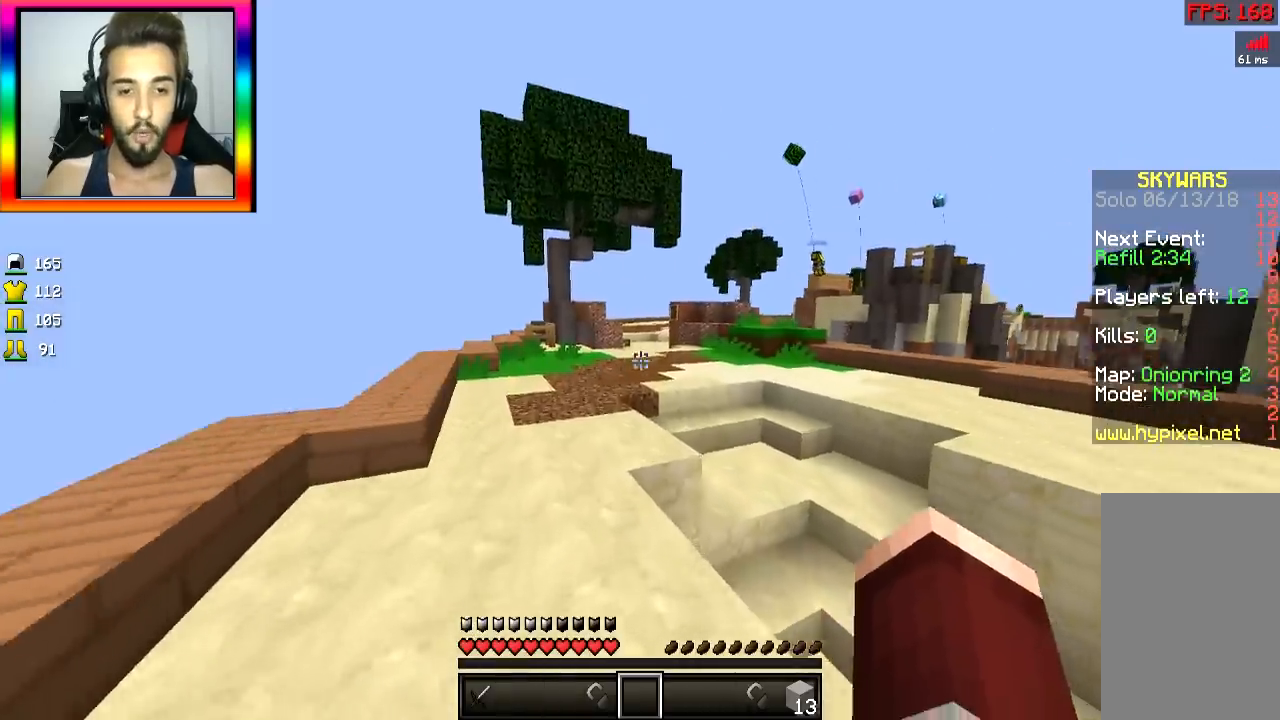
{"keys": ["space", "w"], "mouse": ["left", "right"], "events": [[84, "mouse_left", "up"], [84, "space", "down"], [134, "mouse_left", "down"], [134, "mouse_right", "down"], [184, "mouse_left", "up"], [184, "mouse_right", "up"], [234, "mouse_left", "down"], [284, "mouse_right", "down"], [334, "mouse_left", "up"], [334, "mouse_right", "up"], [384, "mouse_left", "down"], [384, "mouse_right", "down"], [434, "mouse_left", "up"], [501, "mouse_left", "down"]]}
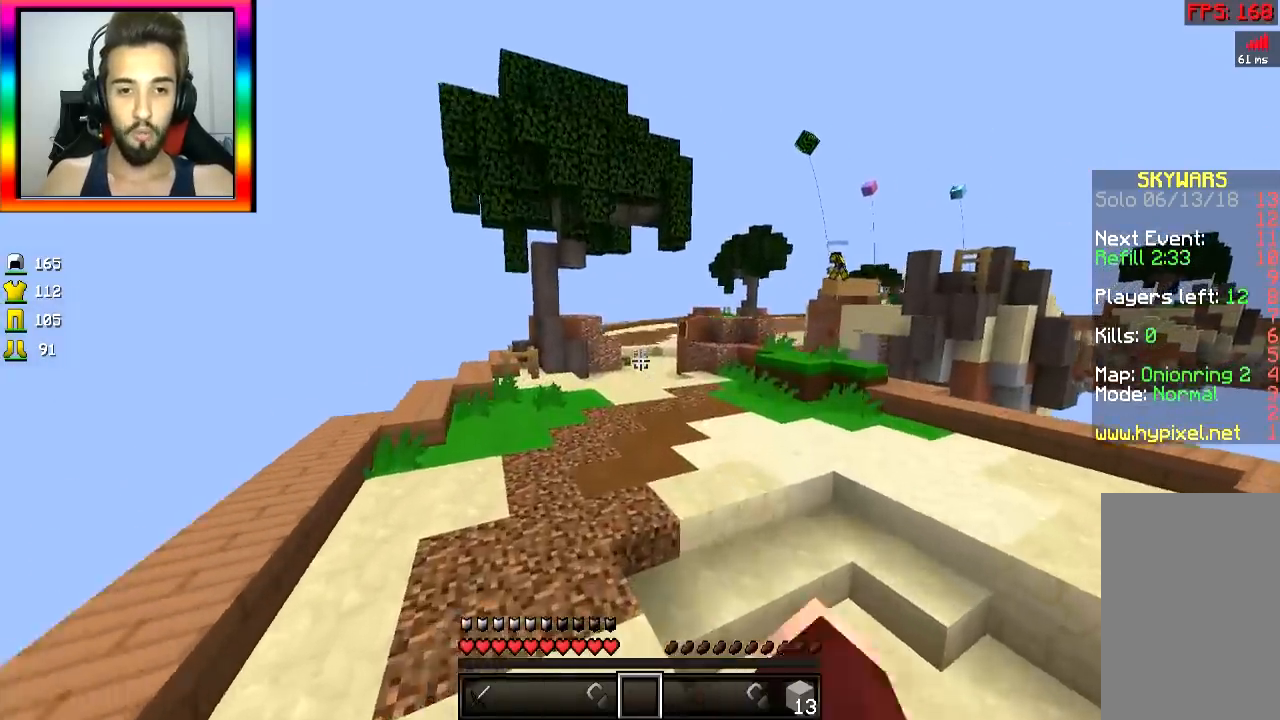
{"keys": ["space", "w"], "mouse": ["left"], "events": [[83, "mouse_left", "up"], [83, "mouse_right", "up"], [150, "mouse_left", "down"], [150, "mouse_right", "down"], [333, "mouse_left", "up"], [333, "mouse_right", "up"], [383, "mouse_left", "down"], [383, "mouse_right", "down"], [434, "mouse_left", "up"], [434, "mouse_right", "up"], [484, "mouse_left", "down"]]}
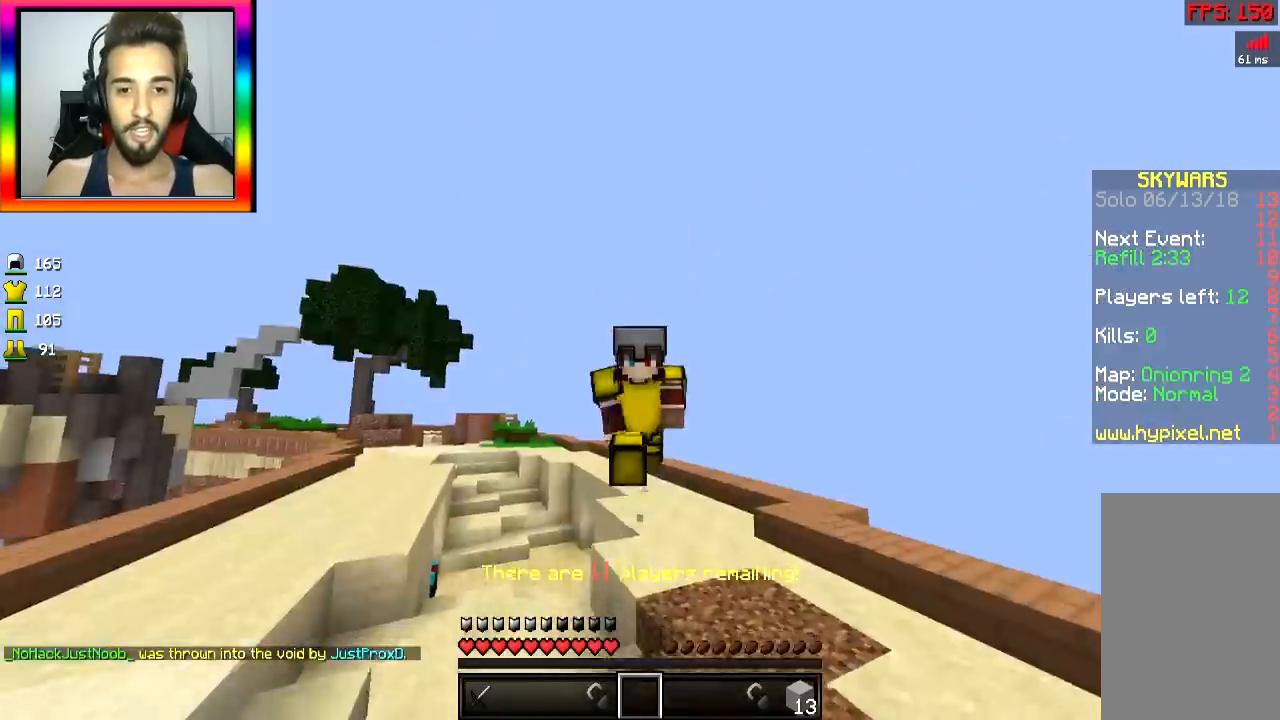
{"keys": ["w"], "mouse": ["left", "right"], "events": [[34, "mouse_left", "up"], [34, "mouse_right", "down"], [84, "mouse_right", "up"], [134, "mouse_left", "down"], [134, "mouse_right", "down"], [184, "mouse_left", "up"], [184, "mouse_right", "up"], [234, "mouse_left", "down"], [234, "mouse_right", "down"], [334, "mouse_right", "up"], [384, "mouse_right", "down"], [434, "mouse_left", "up"], [434, "mouse_right", "up"], [484, "mouse_left", "down"], [484, "mouse_right", "down"], [484, "space", "up"]]}
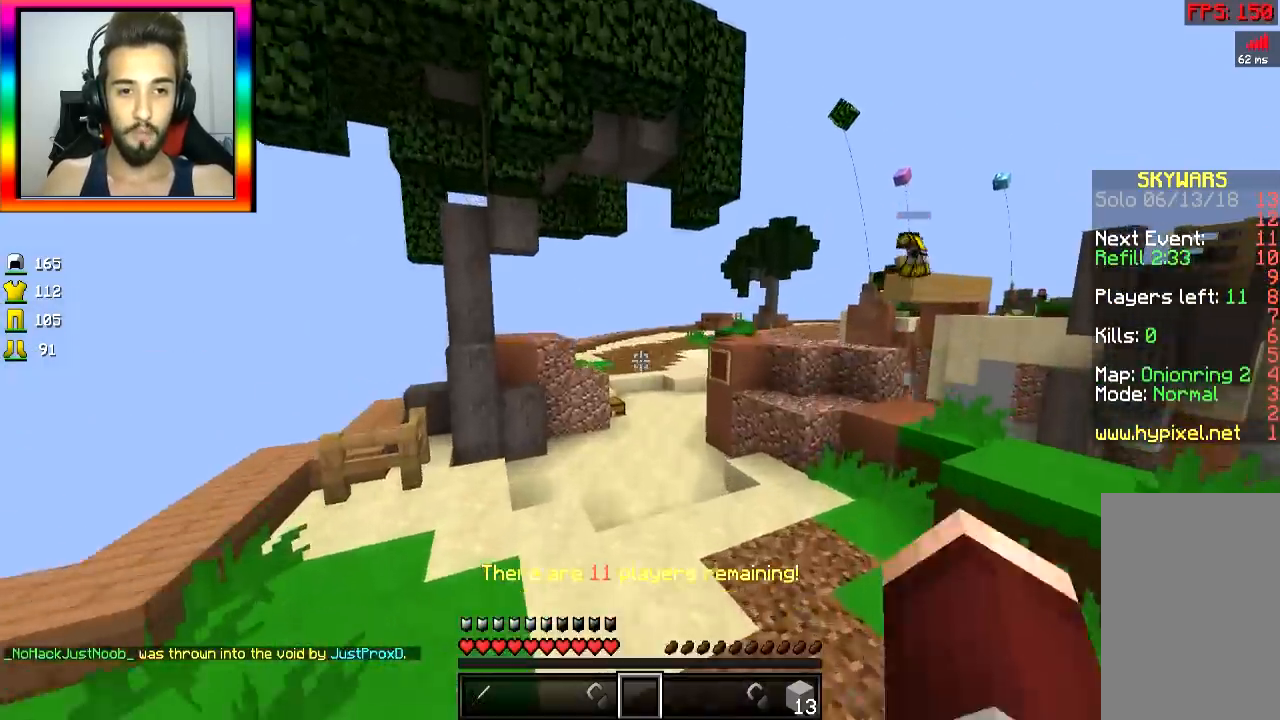
{"keys": ["a", "w"], "mouse": [], "events": [[33, "mouse_left", "up"], [83, "mouse_left", "down"], [83, "mouse_right", "up"], [133, "mouse_right", "down"], [200, "mouse_left", "up"], [200, "mouse_right", "up"], [217, "mouse_left", "down"], [283, "mouse_left", "up"], [333, "mouse_left", "down"], [333, "space", "down"], [434, "a", "down"], [434, "mouse_left", "up"], [484, "space", "up"]]}
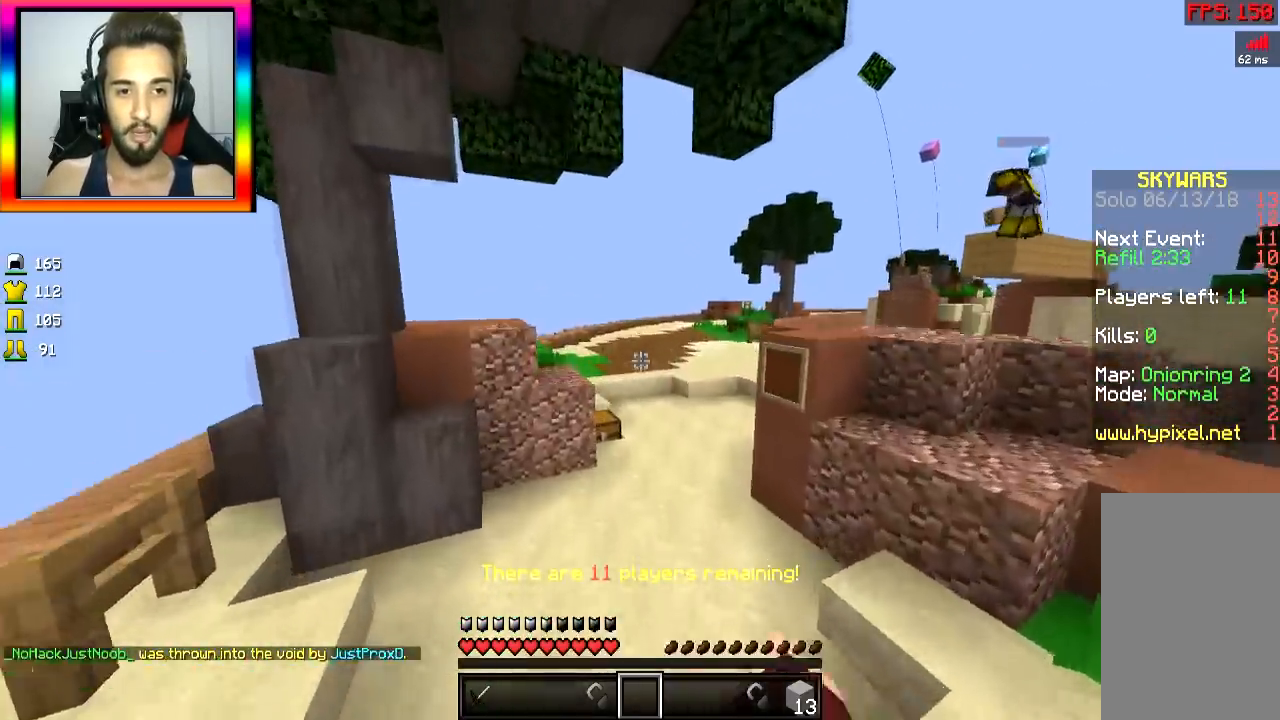
{"keys": ["d", "s"], "mouse": [], "events": [[351, "w", "up"], [434, "d", "down"], [484, "s", "down"], [501, "a", "up"]]}
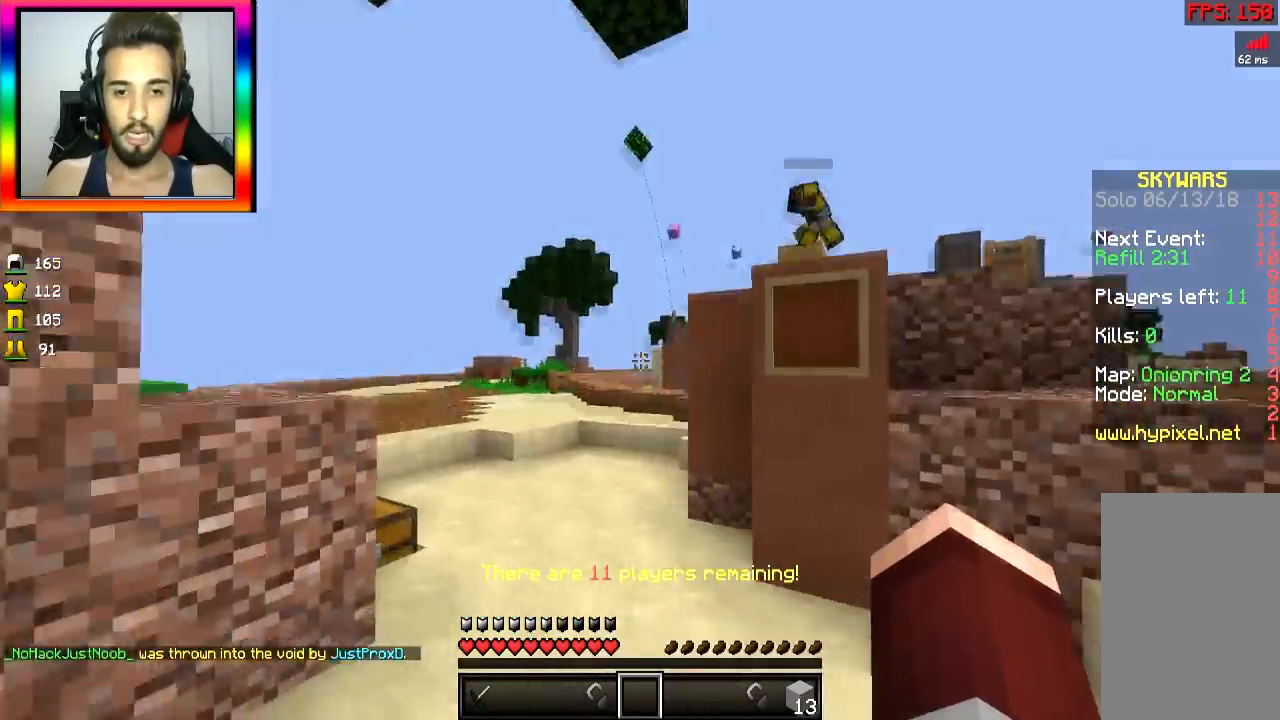
{"keys": ["d", "s"], "mouse": [], "events": []}
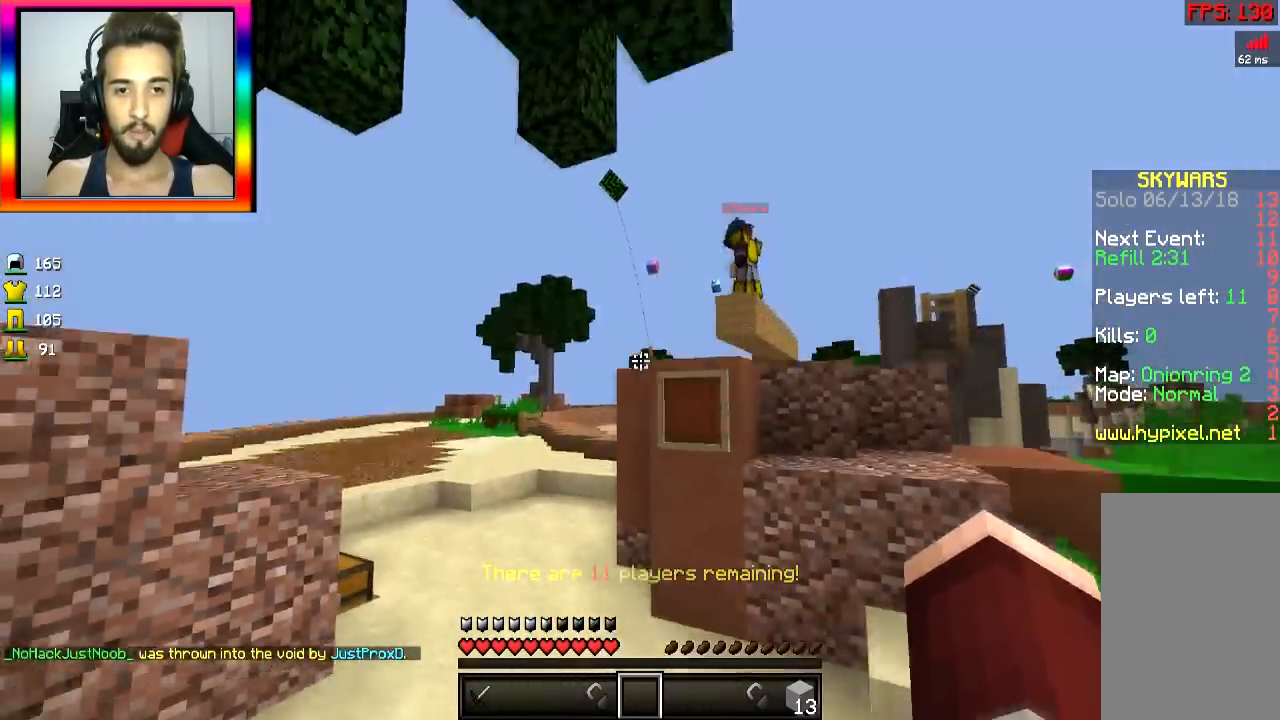
{"keys": ["d"], "mouse": [], "events": [[17, "a", "down"], [34, "d", "up"], [34, "s", "up"], [167, "w", "down"], [234, "a", "up"], [317, "d", "down"], [384, "d", "up"], [417, "d", "down"], [434, "w", "up"]]}
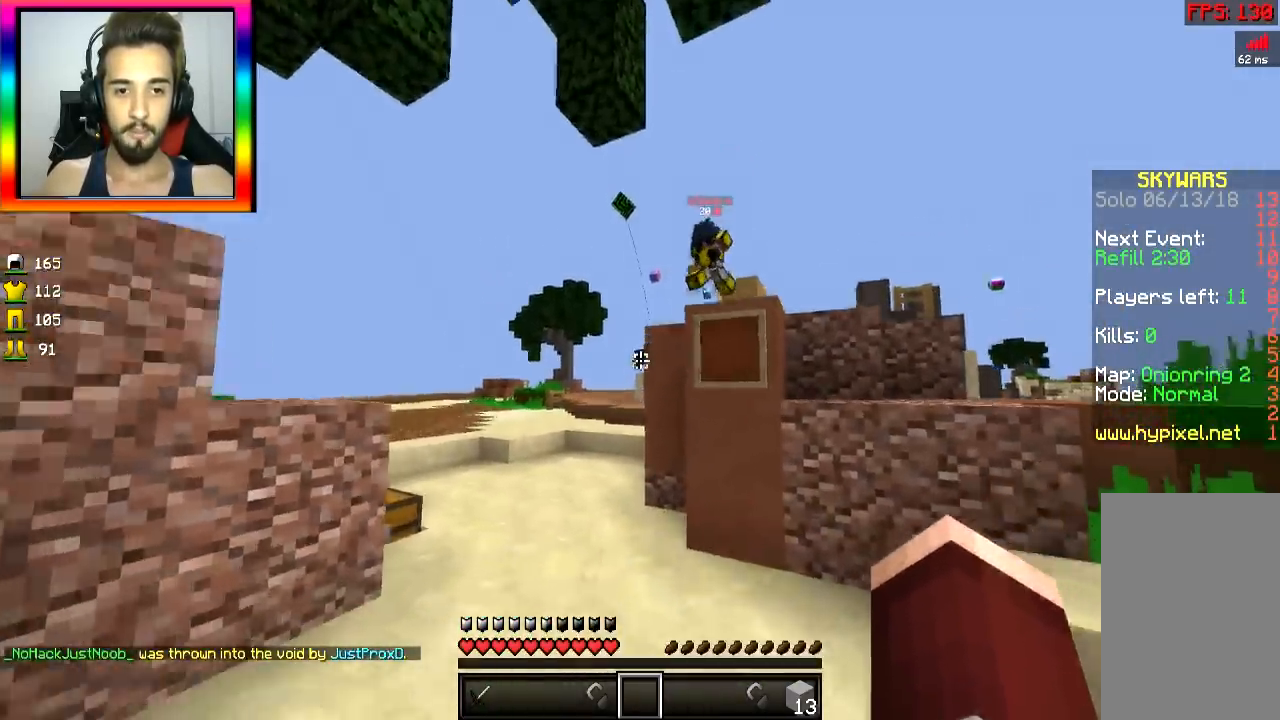
{"keys": ["a", "s"], "mouse": [], "events": [[67, "s", "down"], [83, "d", "up"], [333, "a", "down"], [384, "mouse_right", "down"], [500, "mouse_right", "up"]]}
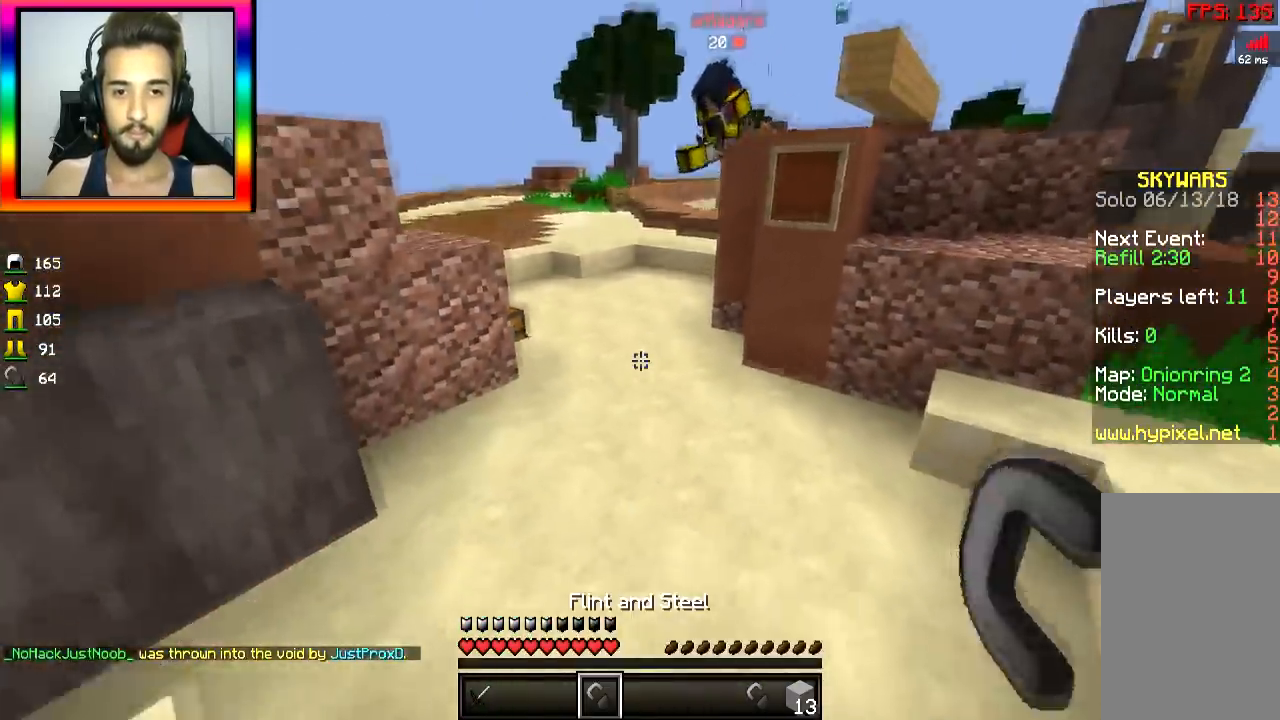
{"keys": ["d", "s"], "mouse": ["right"], "events": [[34, "mouse_right", "down"], [84, "a", "up"], [100, "d", "down"], [117, "mouse_right", "up"], [184, "mouse_right", "down"], [251, "mouse_right", "up"], [334, "mouse_right", "down"]]}
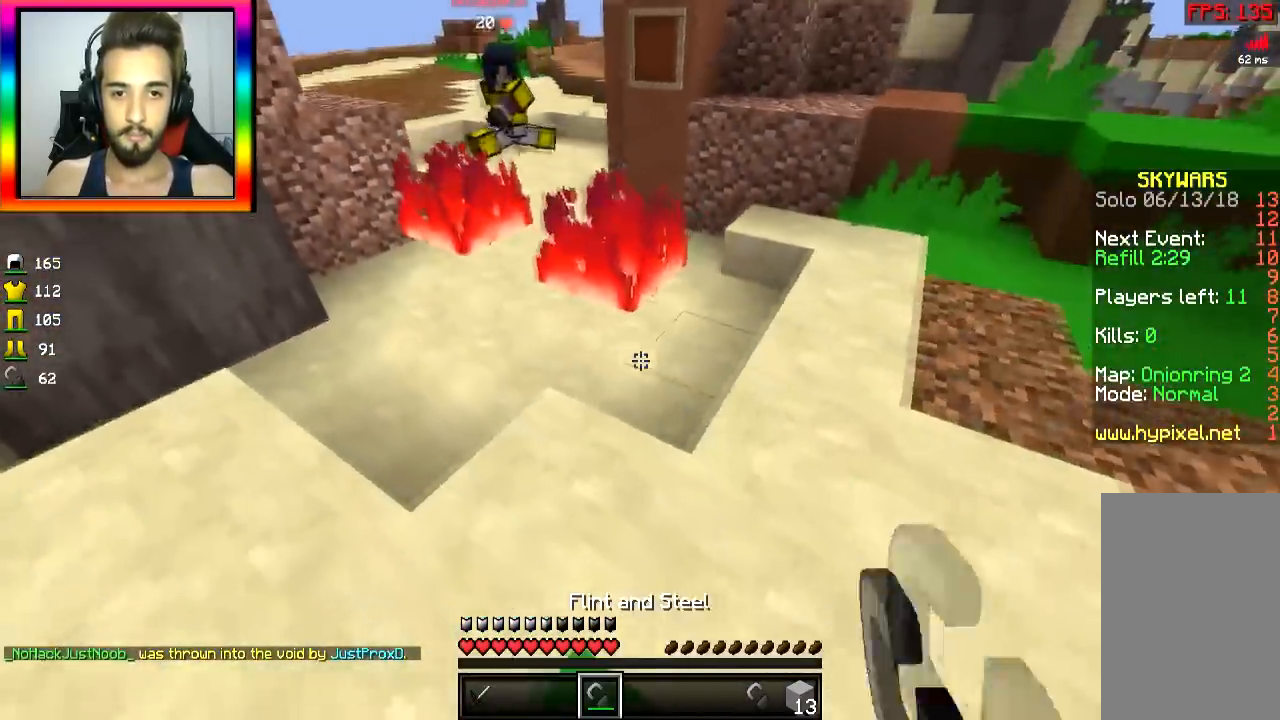
{"keys": ["d", "w"], "mouse": [], "events": [[33, "mouse_right", "up"], [133, "mouse_right", "down"], [200, "mouse_right", "up"], [217, "s", "up"], [333, "w", "down"], [384, "space", "down"], [484, "space", "up"]]}
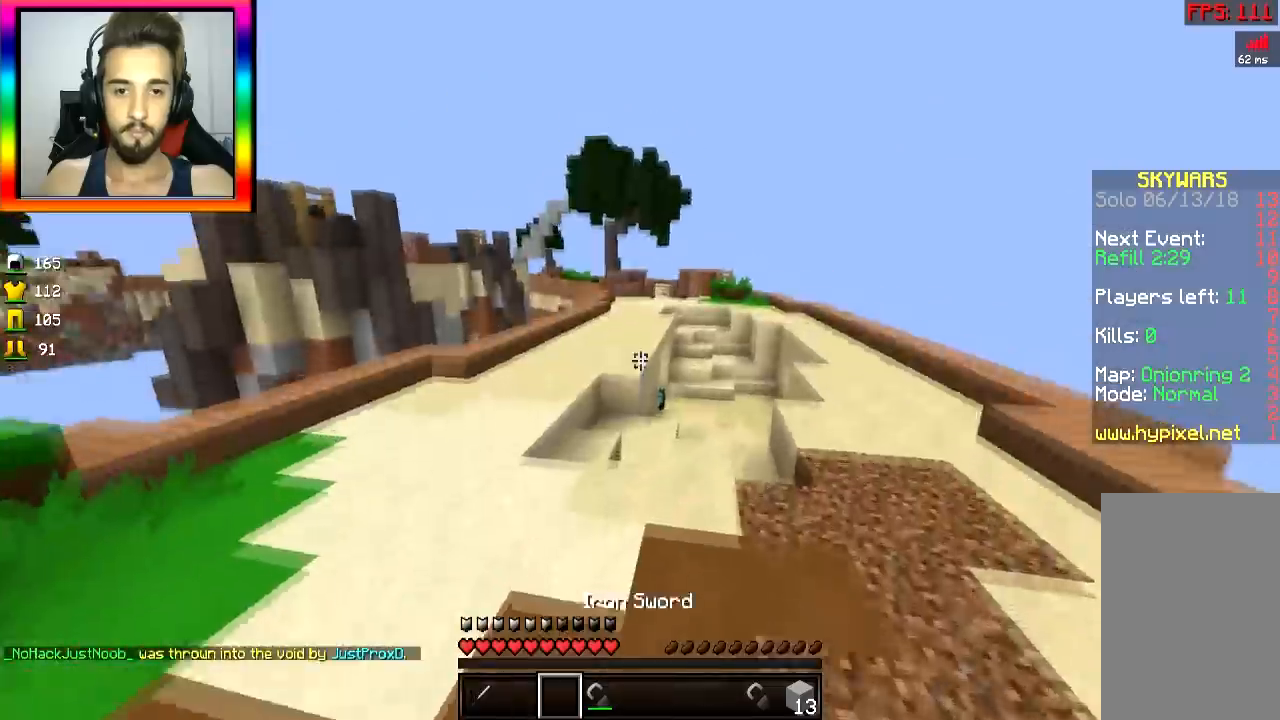
{"keys": ["space", "w"], "mouse": [], "events": [[84, "d", "up"], [167, "space", "down"], [267, "space", "up"], [467, "space", "down"]]}
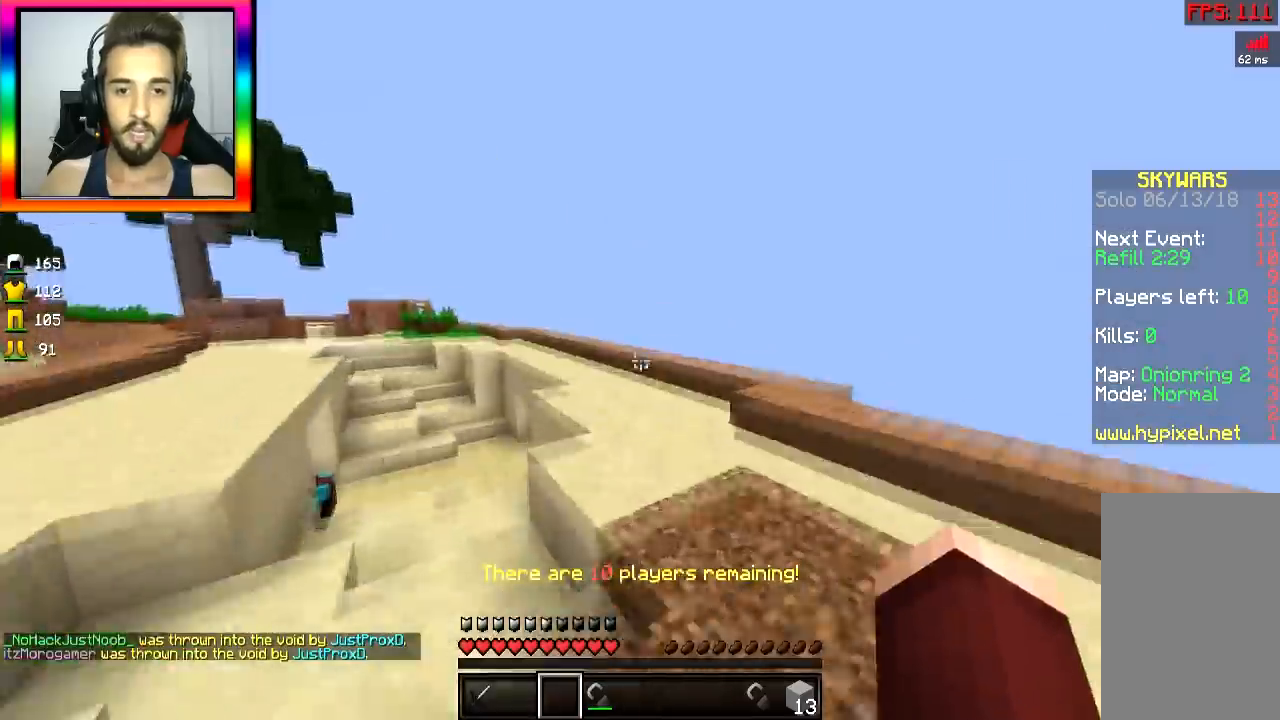
{"keys": ["w"], "mouse": [], "events": [[283, "space", "up"], [317, "mouse_left", "down"], [384, "mouse_left", "up"], [417, "mouse_left", "down"], [484, "mouse_left", "up"]]}
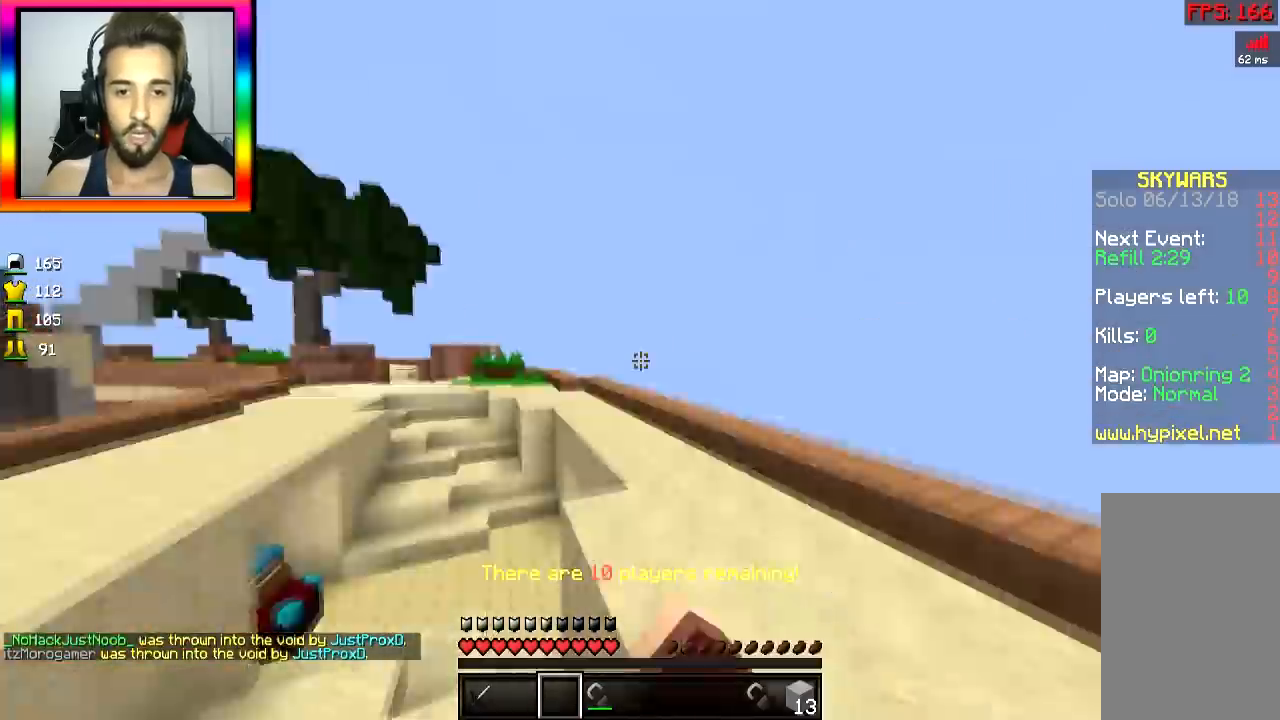
{"keys": ["a", "w"], "mouse": [], "events": [[17, "mouse_left", "down"], [150, "mouse_left", "up"], [184, "a", "down"], [234, "mouse_left", "down"], [334, "mouse_left", "up"], [367, "mouse_left", "down"], [484, "mouse_left", "up"]]}
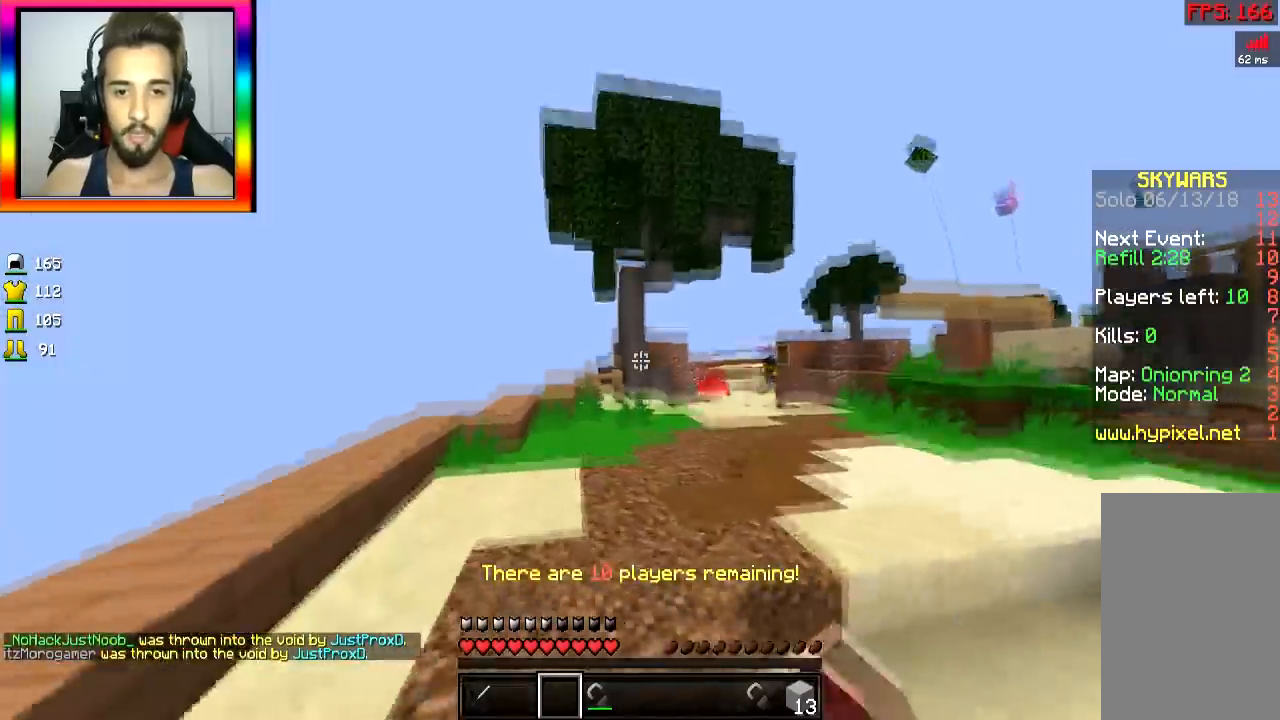
{"keys": ["w"], "mouse": ["left"], "events": [[16, "mouse_left", "down"], [133, "mouse_left", "up"], [167, "mouse_left", "down"], [233, "mouse_left", "up"], [267, "a", "up"], [317, "space", "down"], [367, "mouse_left", "down"], [417, "space", "up"]]}
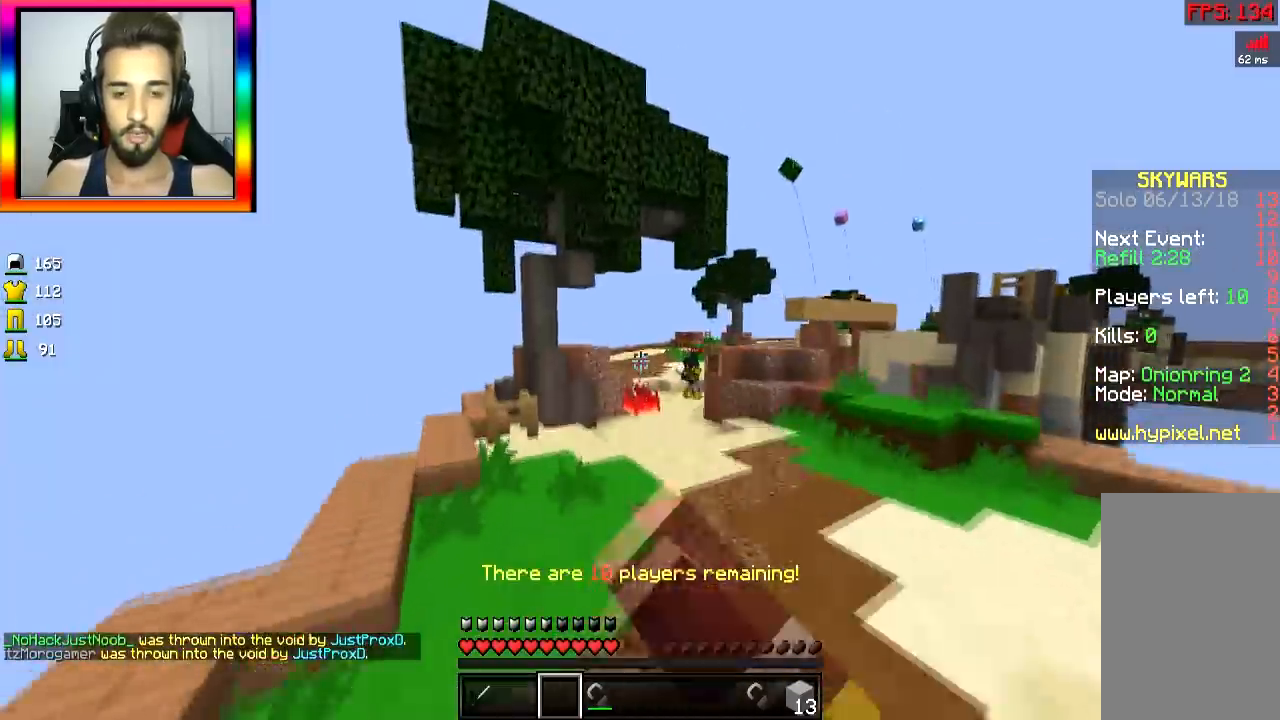
{"keys": ["w"], "mouse": [], "events": [[84, "mouse_left", "up"], [117, "mouse_left", "down"], [167, "mouse_left", "up"], [317, "mouse_left", "down"], [317, "space", "down"], [367, "mouse_left", "up"], [417, "mouse_left", "down"], [467, "mouse_left", "up"], [467, "space", "up"]]}
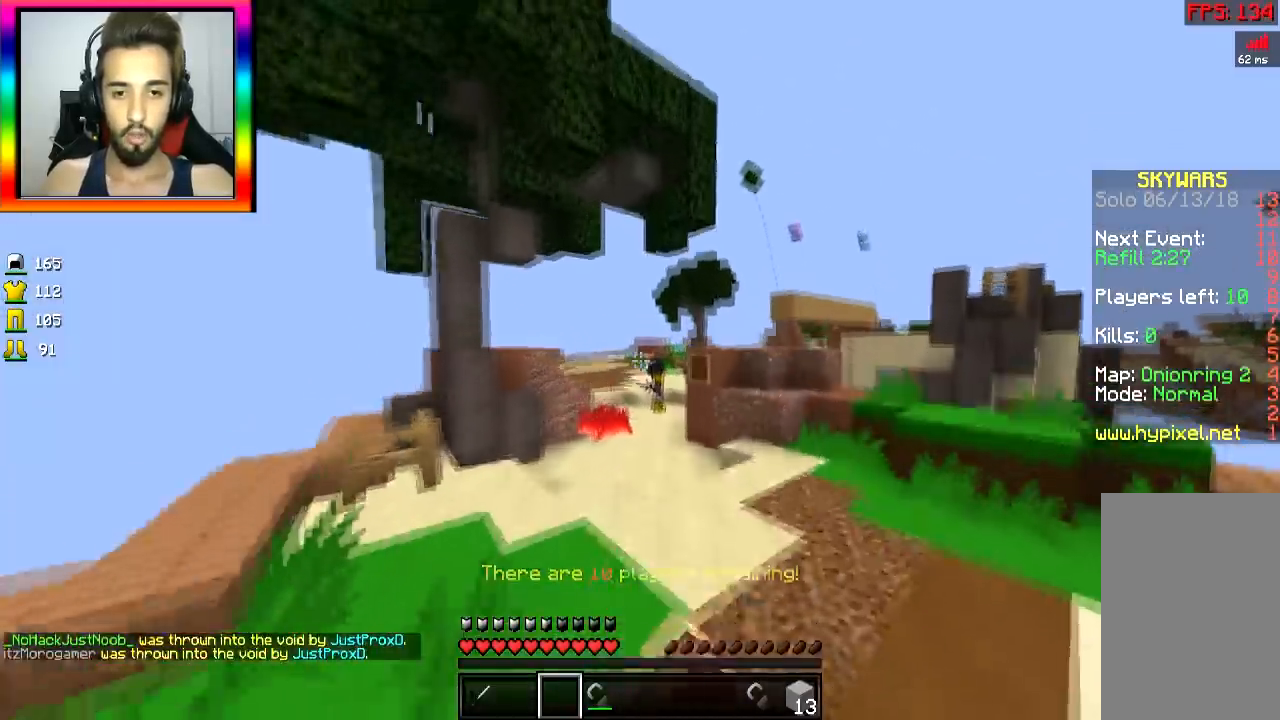
{"keys": ["space", "w"], "mouse": [], "events": [[16, "mouse_left", "down"], [83, "mouse_left", "up"], [133, "mouse_left", "down"], [167, "d", "down"], [250, "mouse_left", "up"], [267, "mouse_left", "down"], [333, "mouse_left", "up"], [400, "d", "up"], [484, "space", "down"]]}
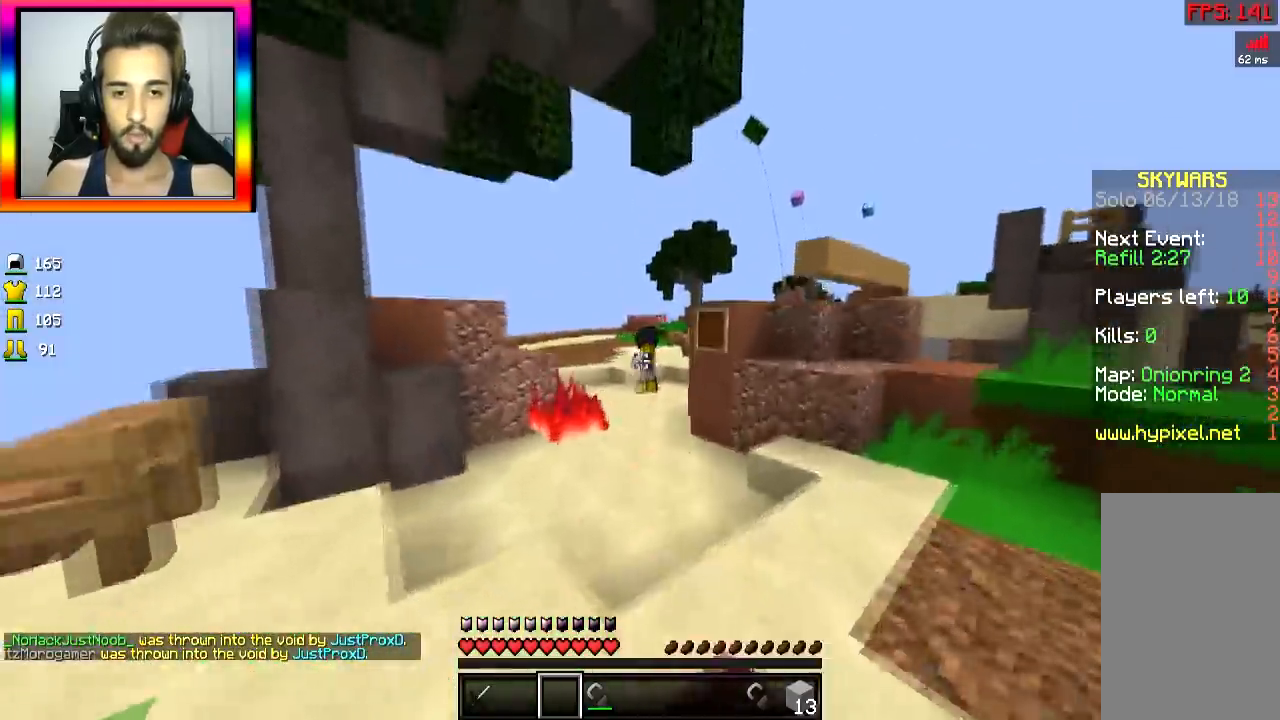
{"keys": ["space", "w"], "mouse": [], "events": [[167, "mouse_right", "down"], [217, "mouse_right", "up"], [284, "mouse_right", "down"], [384, "mouse_right", "up"]]}